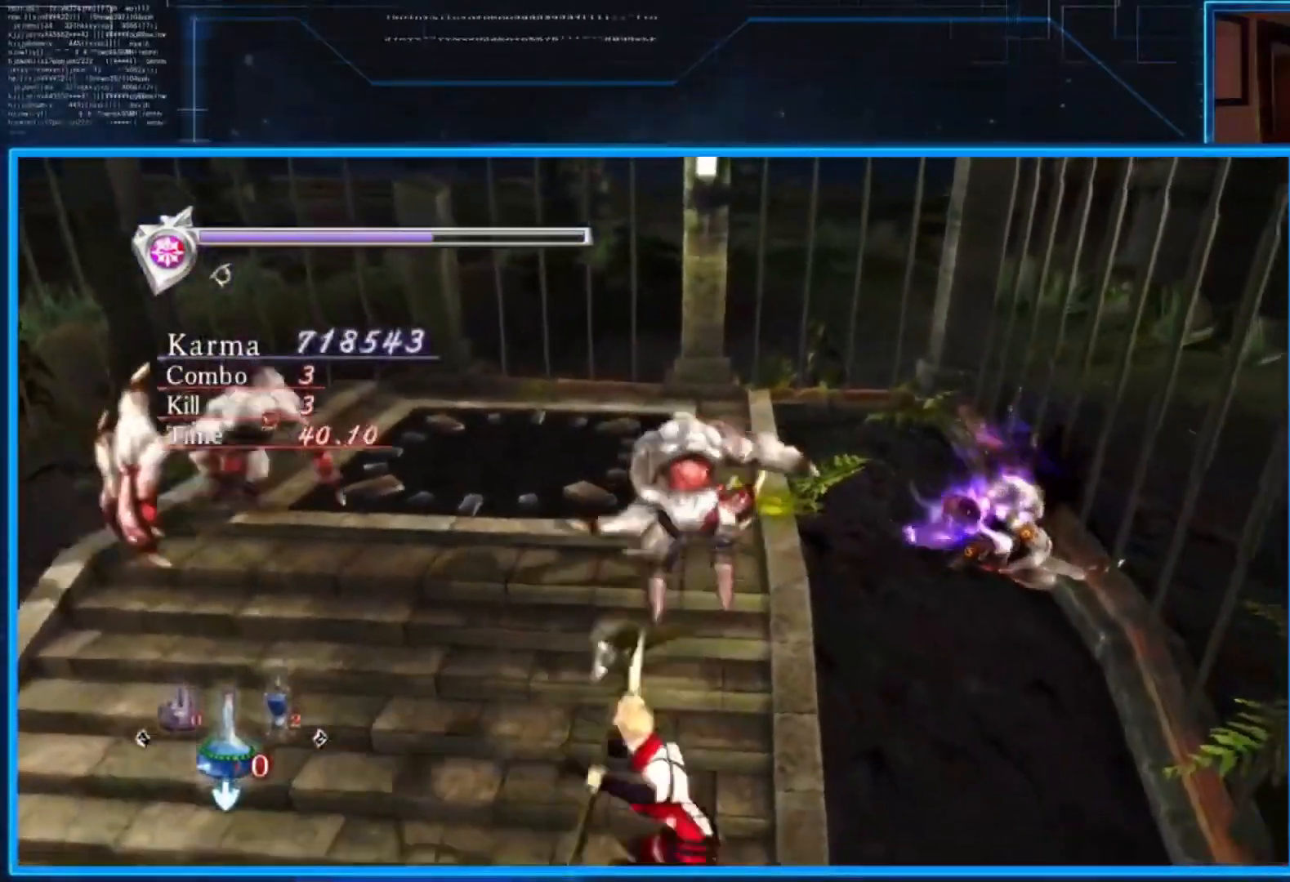
Gameplay with a controller (Xbox layout); each line is a JSON object with the inputs held at the frame after it. "events" lists button and stick changes between this image and that frame as [ms after this image, input, new state], when the widget could be followed in between. Not read: R3.
{"buttons": ["A", "L2"], "left_stick": "down-left", "right_stick": "center", "events": [[217, "left_stick", "down"], [350, "left_stick", "down-left"], [417, "A", "down"]]}
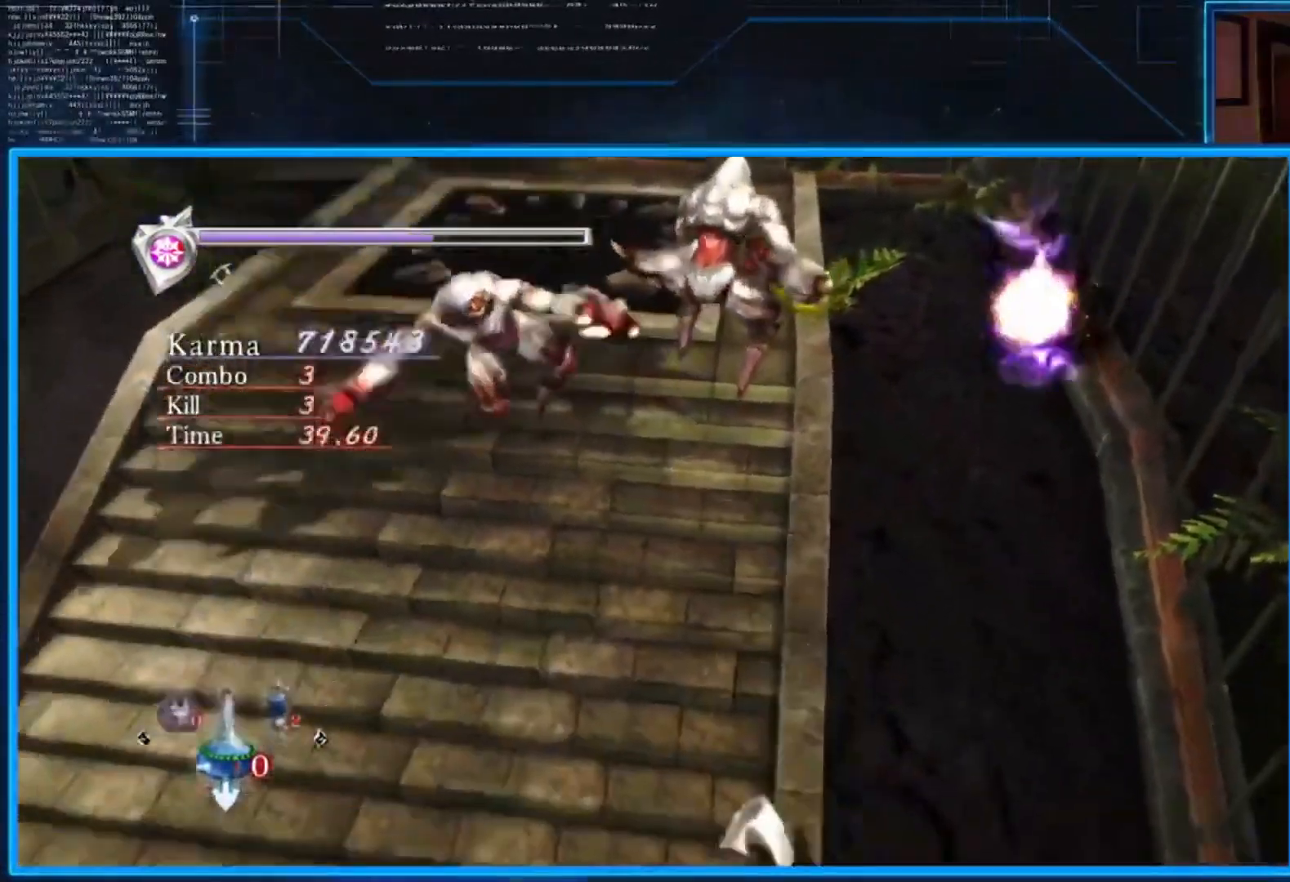
{"buttons": ["L2"], "left_stick": "center", "right_stick": "center", "events": [[250, "A", "up"], [384, "left_stick", "center"]]}
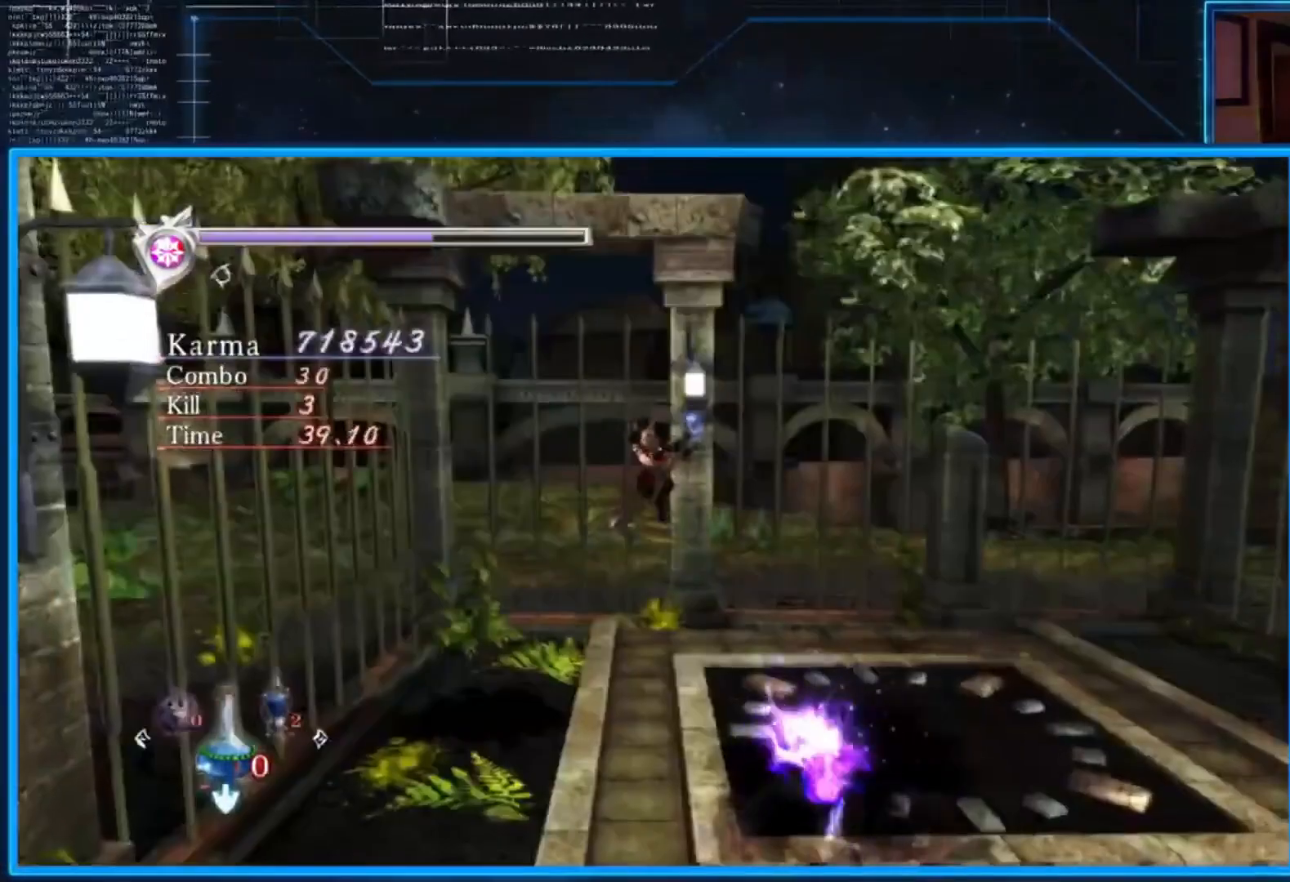
{"buttons": ["Y"], "left_stick": "center", "right_stick": "center", "events": [[150, "Y", "down"], [417, "L2", "up"]]}
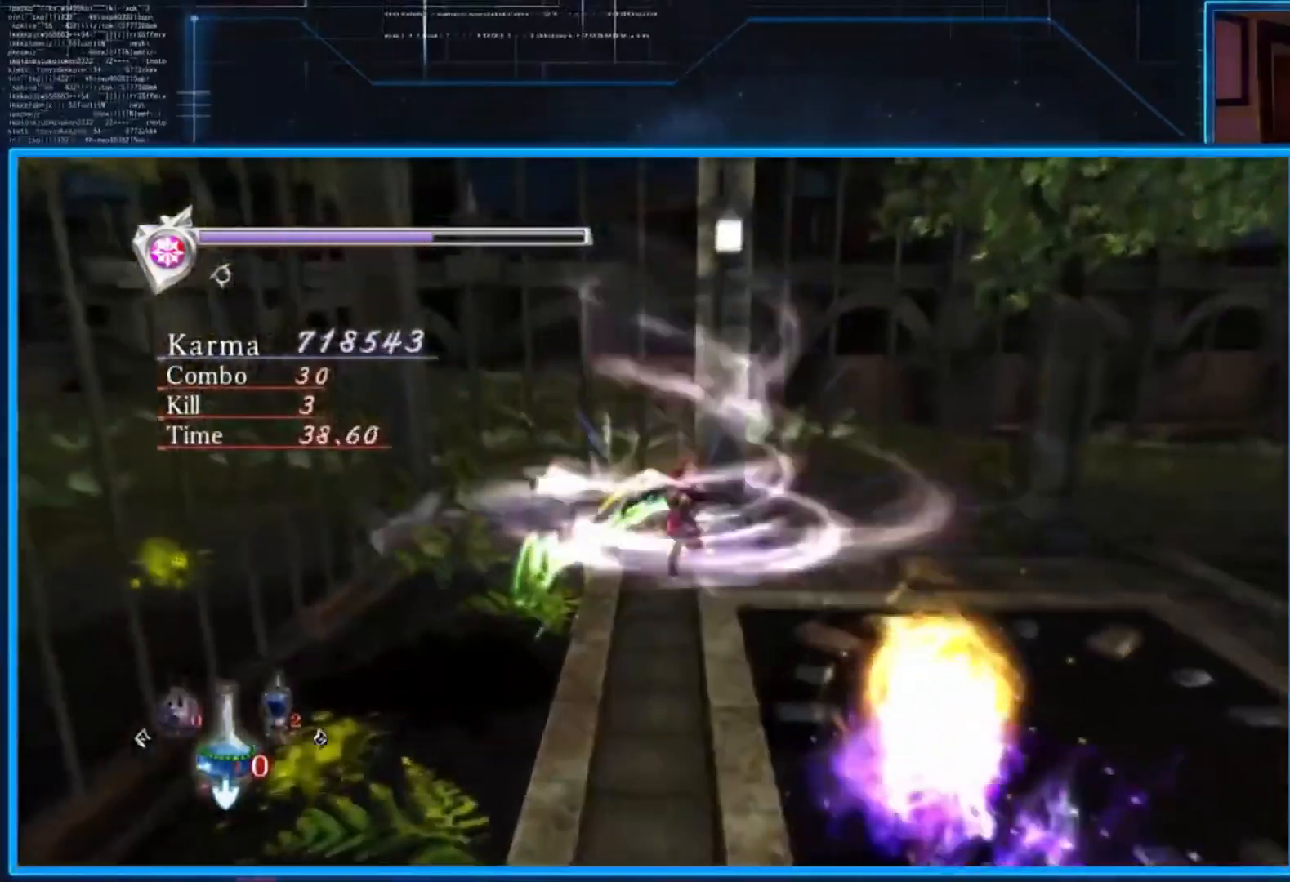
{"buttons": ["Y"], "left_stick": "center", "right_stick": "center", "events": []}
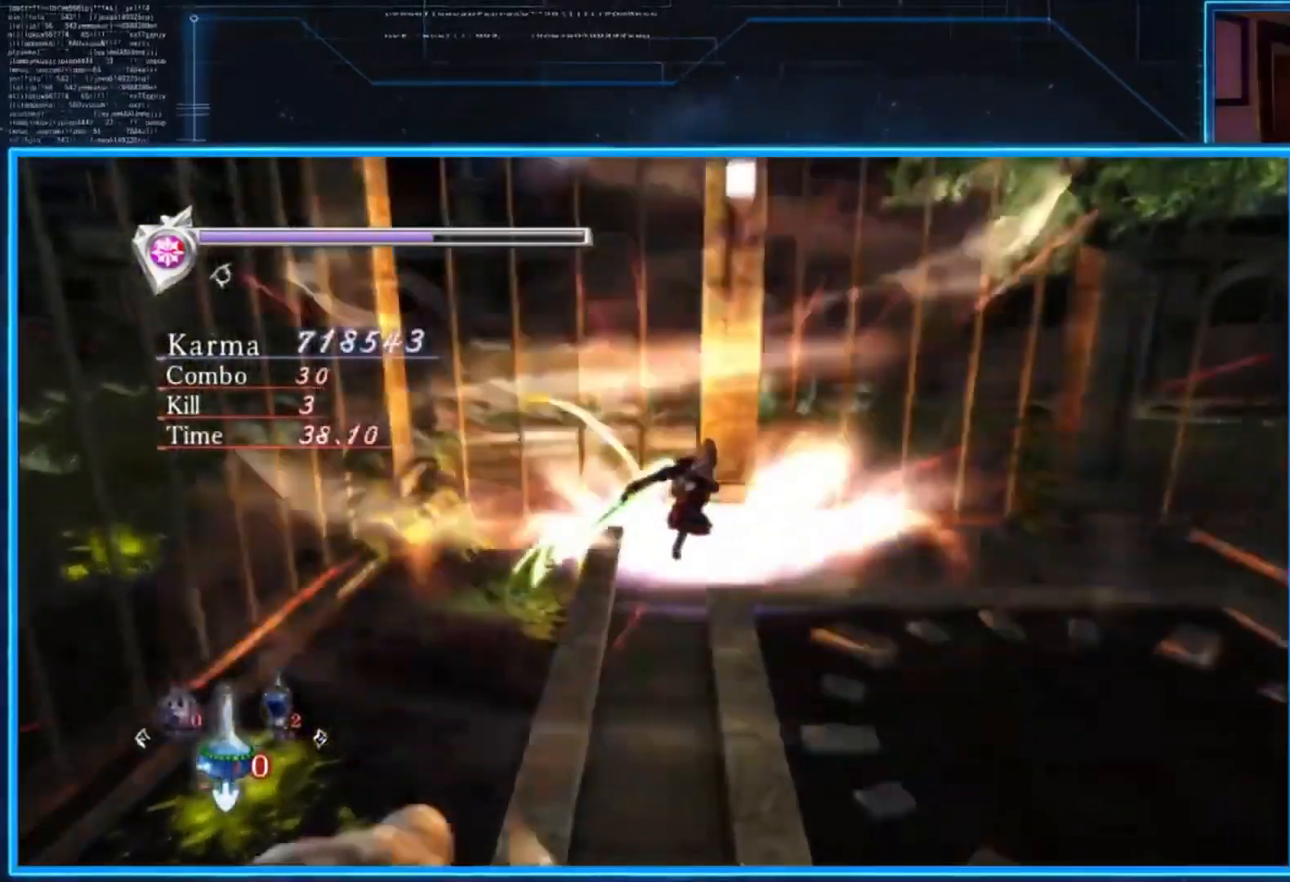
{"buttons": [], "left_stick": "down", "right_stick": "center", "events": [[317, "left_stick", "down"], [417, "Y", "up"]]}
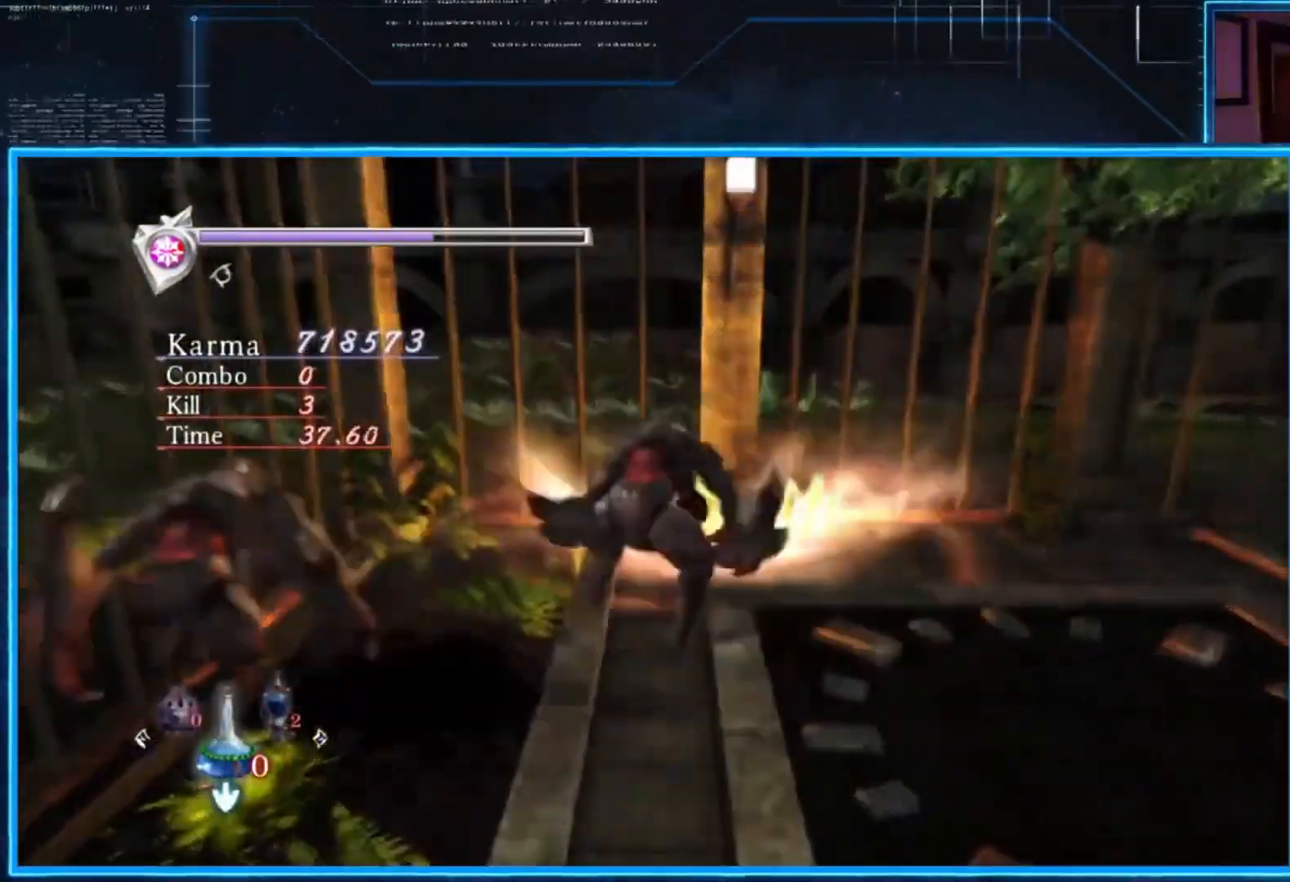
{"buttons": [], "left_stick": "down", "right_stick": "center", "events": []}
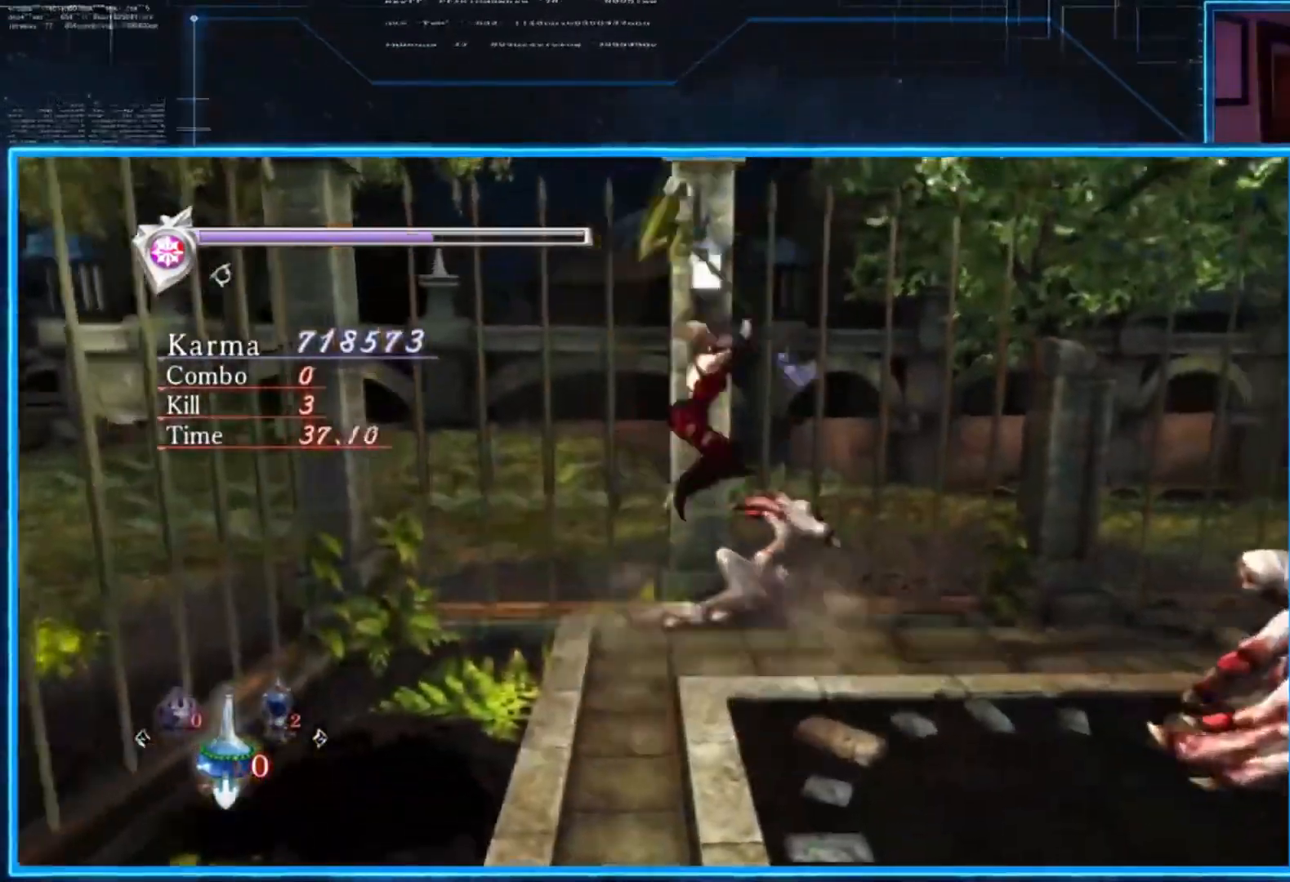
{"buttons": ["L2"], "left_stick": "center", "right_stick": "center", "events": [[100, "left_stick", "down-right"], [467, "L2", "down"], [467, "left_stick", "center"]]}
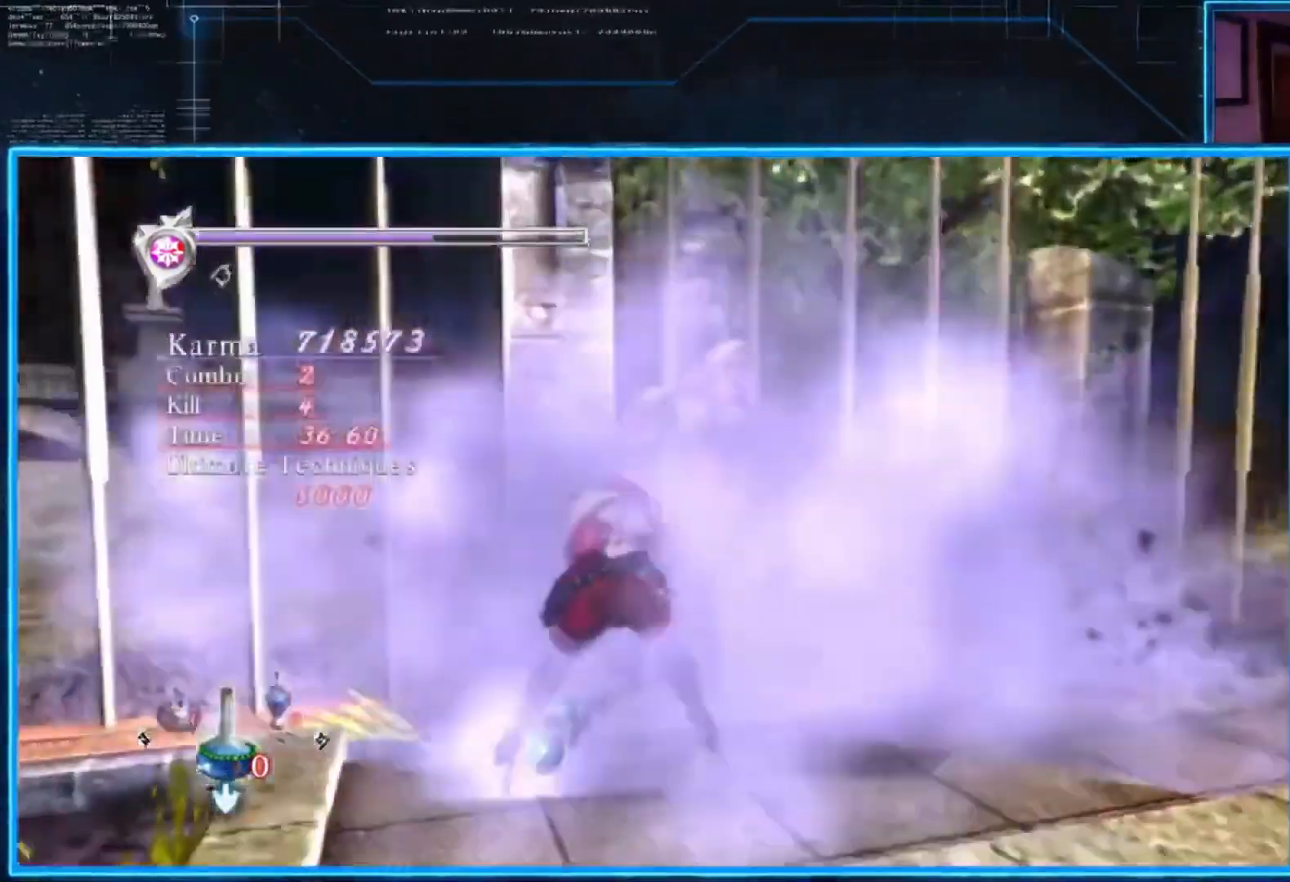
{"buttons": ["L2"], "left_stick": "center", "right_stick": "center", "events": []}
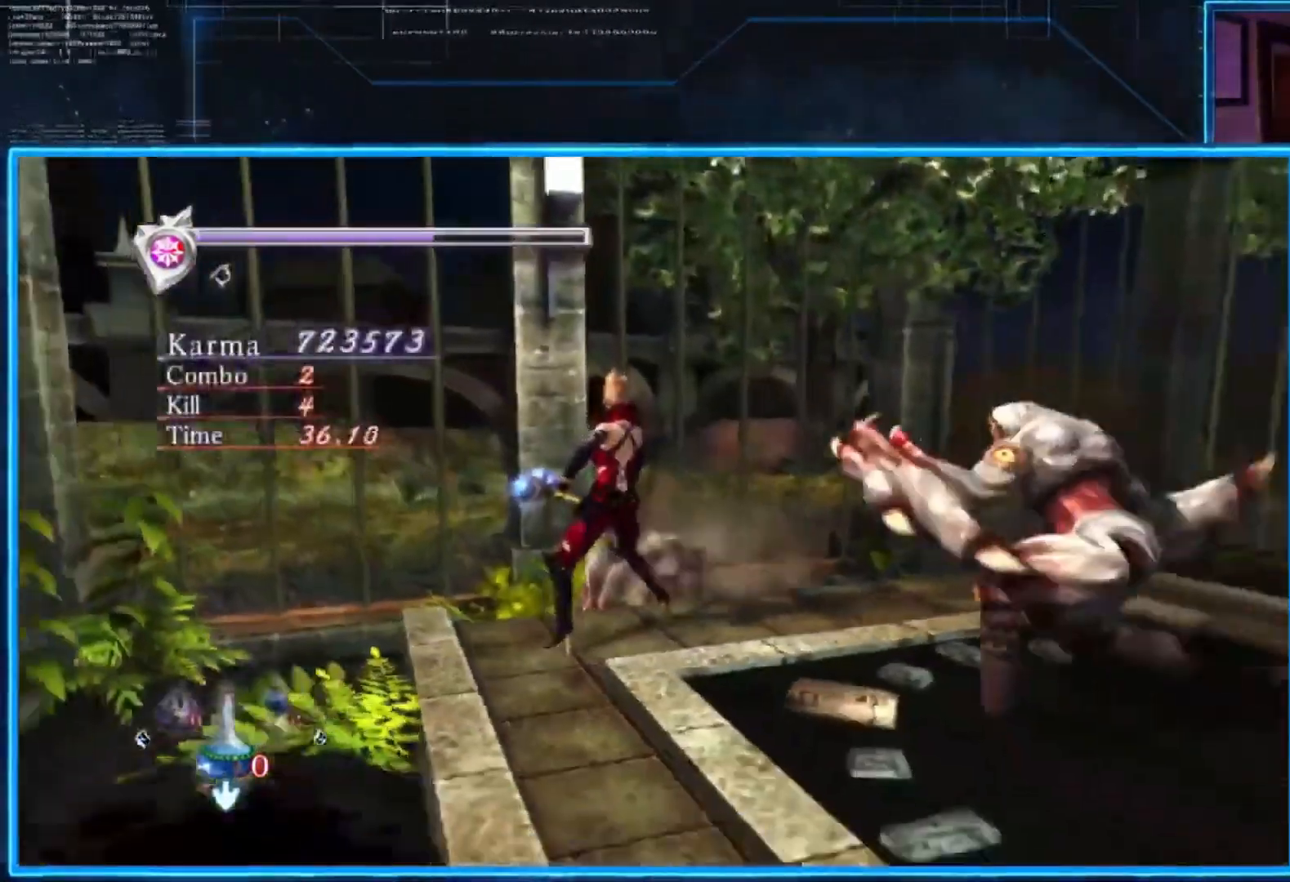
{"buttons": ["A", "L2"], "left_stick": "down-right", "right_stick": "center", "events": [[100, "left_stick", "down-right"], [300, "A", "down"], [400, "A", "up"], [434, "A", "down"]]}
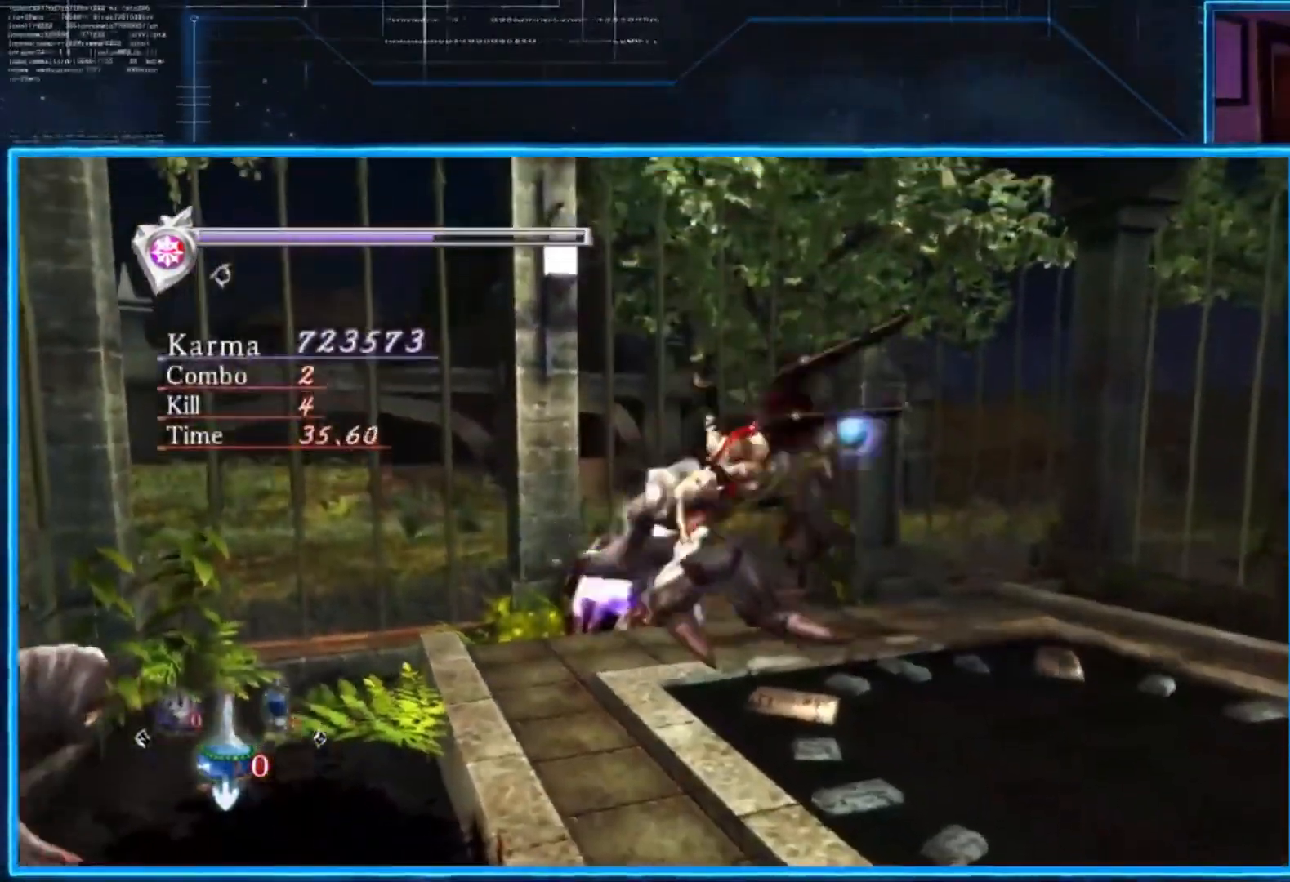
{"buttons": ["L2"], "left_stick": "center", "right_stick": "center", "events": [[34, "A", "up"], [134, "left_stick", "center"]]}
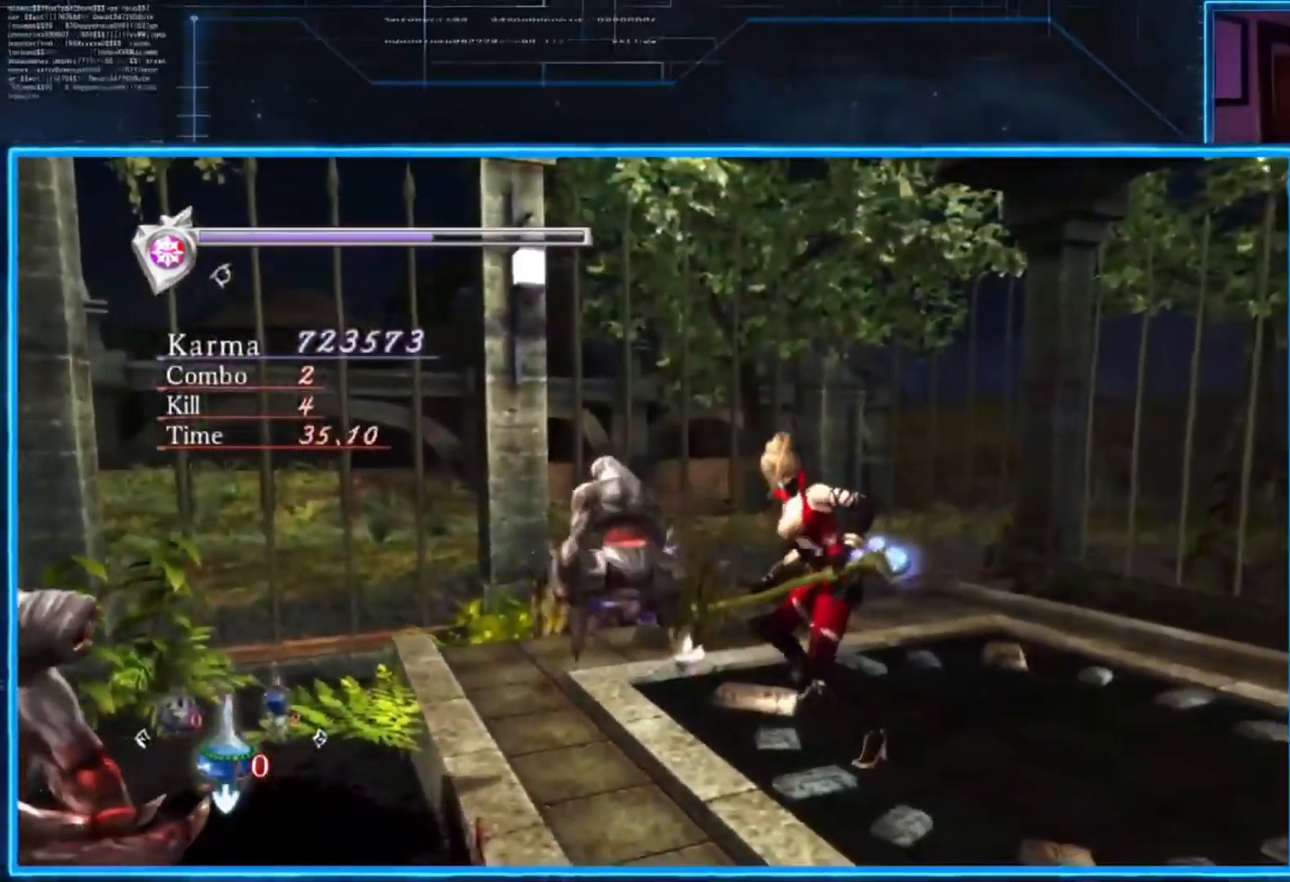
{"buttons": ["L2"], "left_stick": "down-right", "right_stick": "center", "events": [[67, "left_stick", "down-right"], [367, "A", "down"], [434, "A", "up"]]}
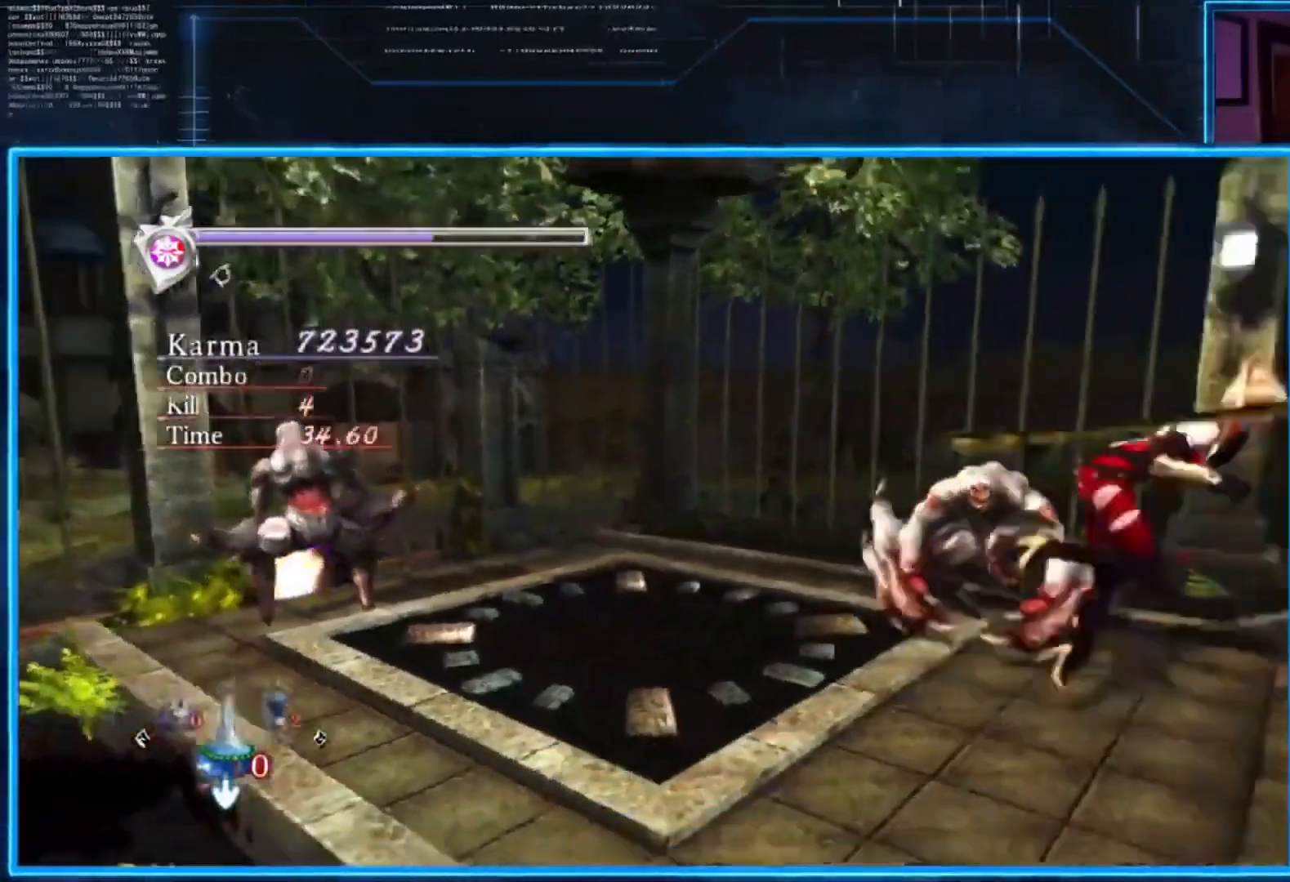
{"buttons": ["Y", "L2"], "left_stick": "center", "right_stick": "center", "events": [[201, "left_stick", "center"], [434, "Y", "down"]]}
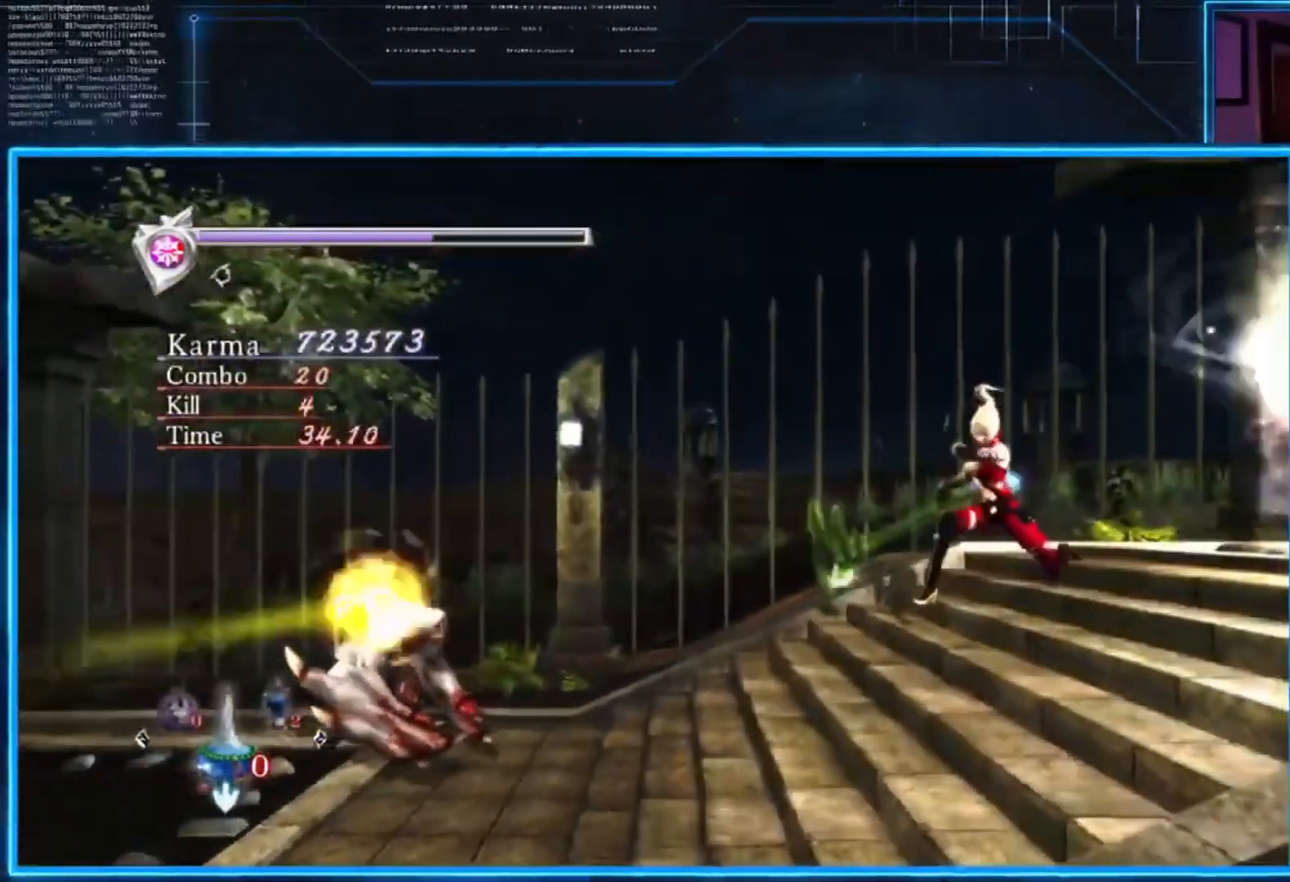
{"buttons": ["Y"], "left_stick": "center", "right_stick": "center", "events": [[67, "L2", "up"]]}
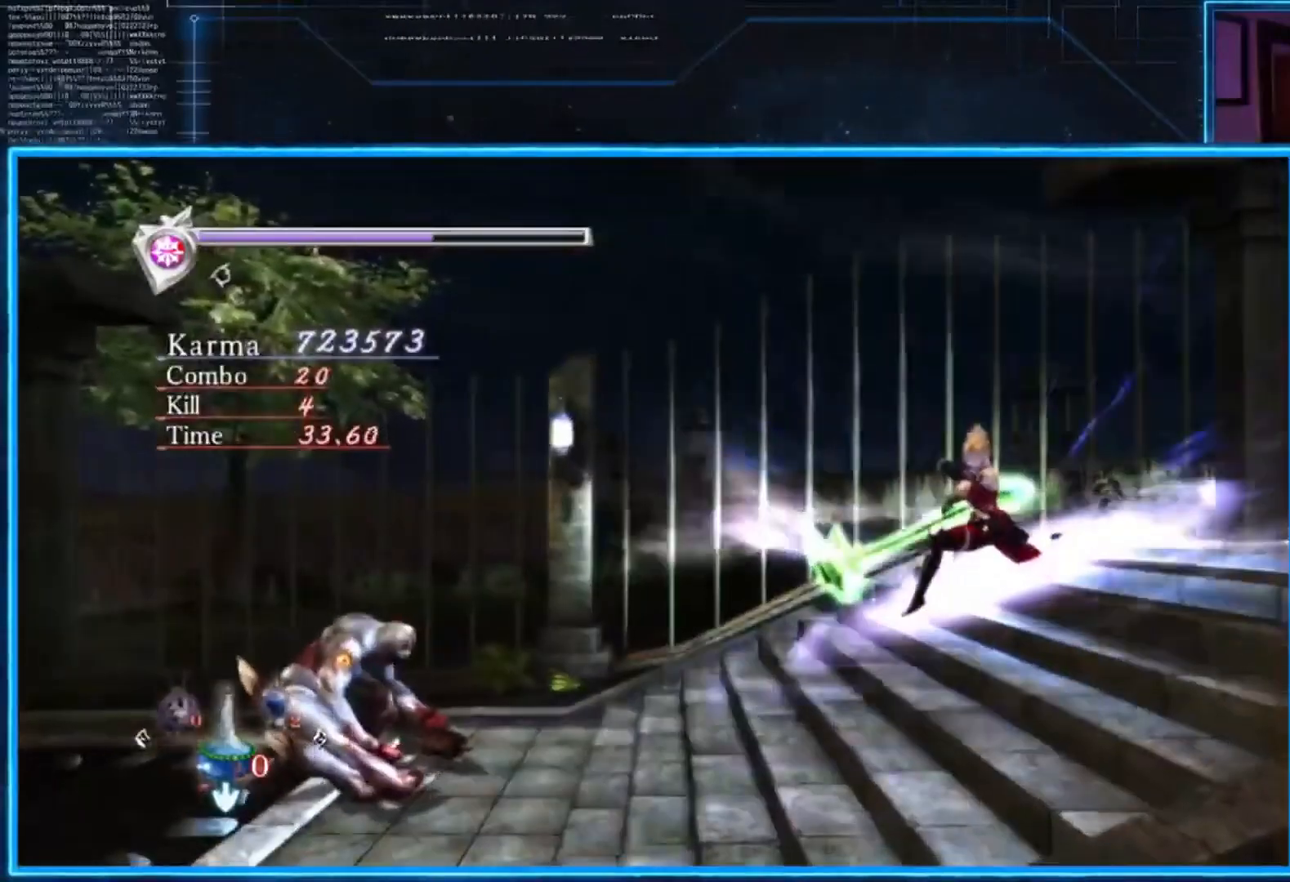
{"buttons": [], "left_stick": "down", "right_stick": "center", "events": [[134, "left_stick", "down-left"], [201, "Y", "up"], [234, "left_stick", "down"]]}
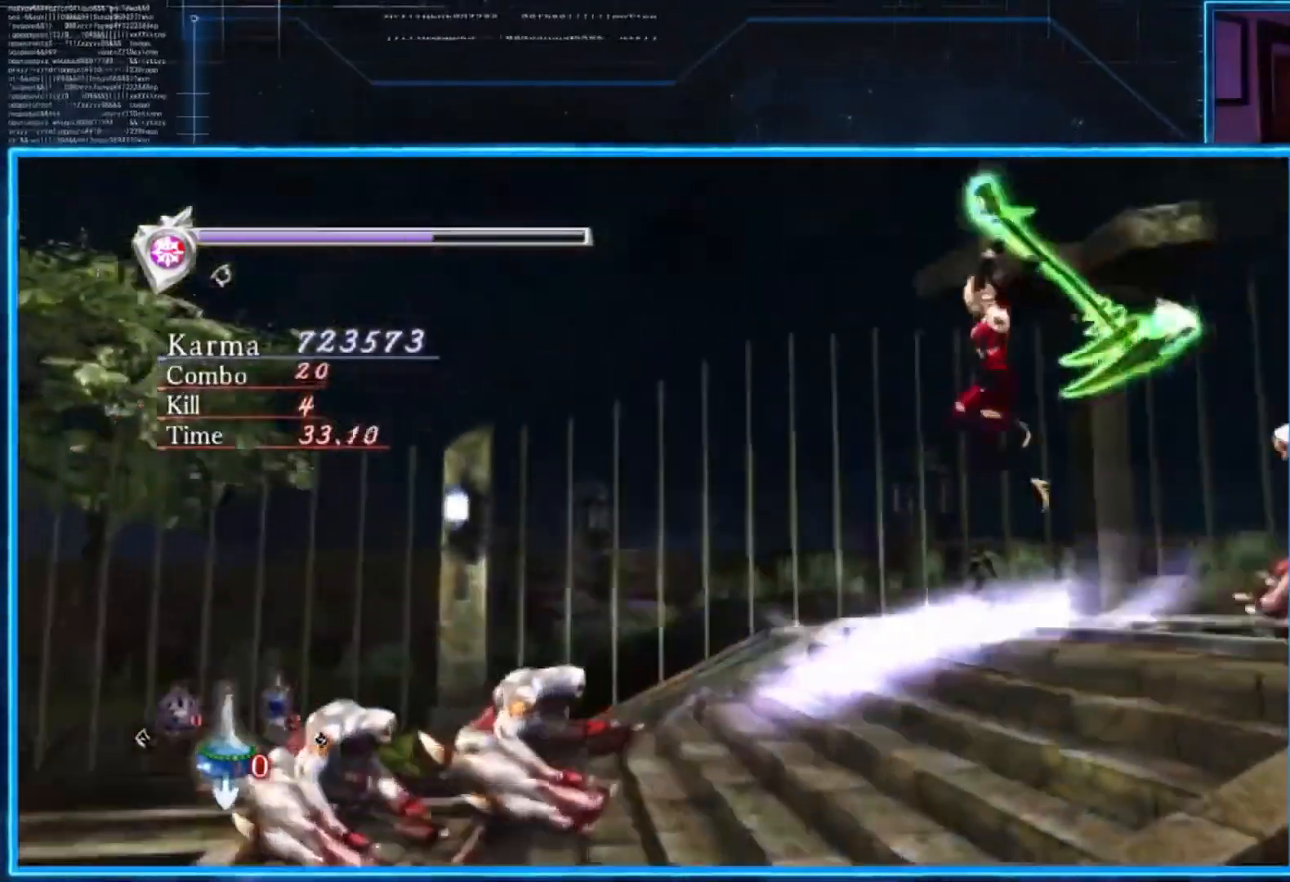
{"buttons": [], "left_stick": "down", "right_stick": "center", "events": []}
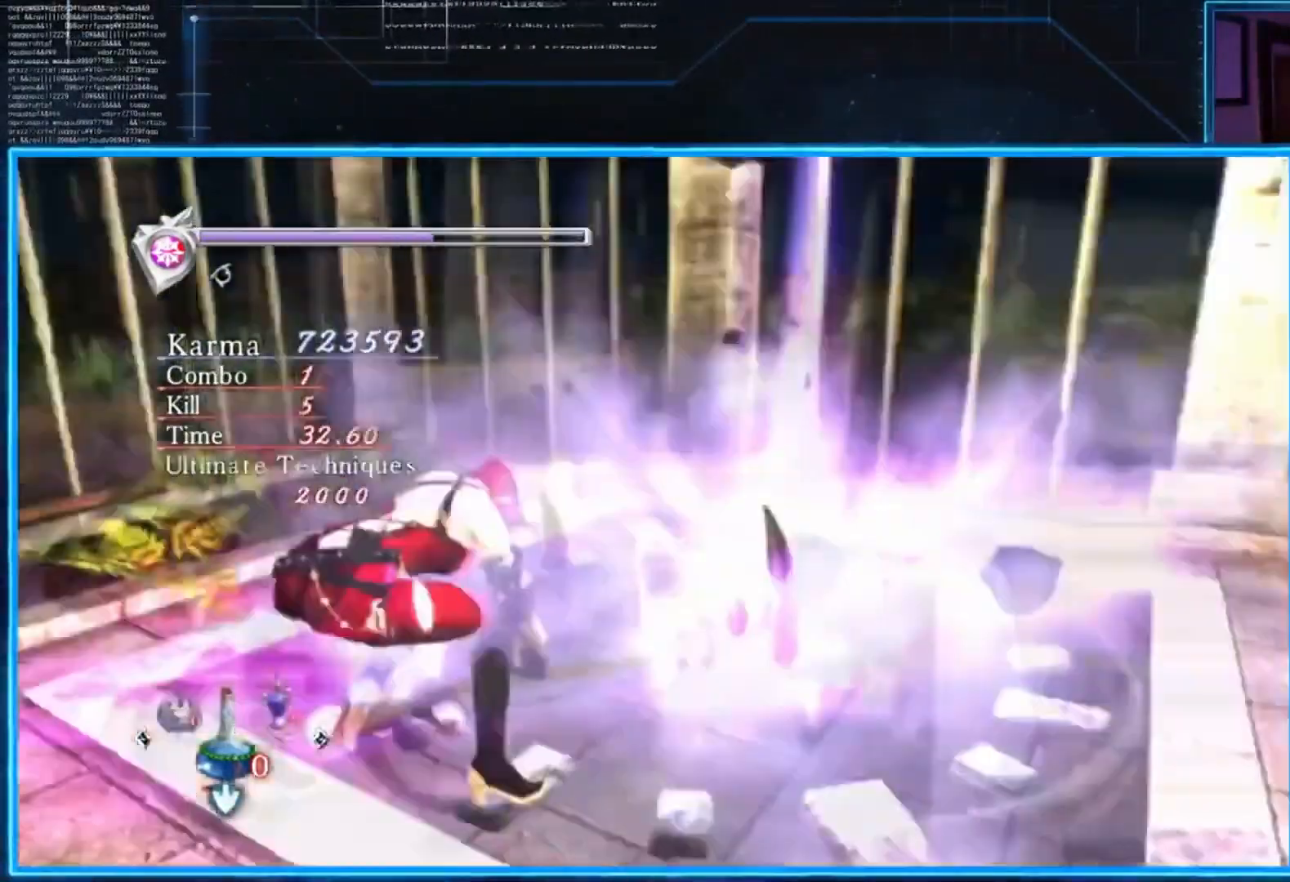
{"buttons": ["L2"], "left_stick": "center", "right_stick": "center", "events": [[34, "left_stick", "center"], [167, "L2", "down"]]}
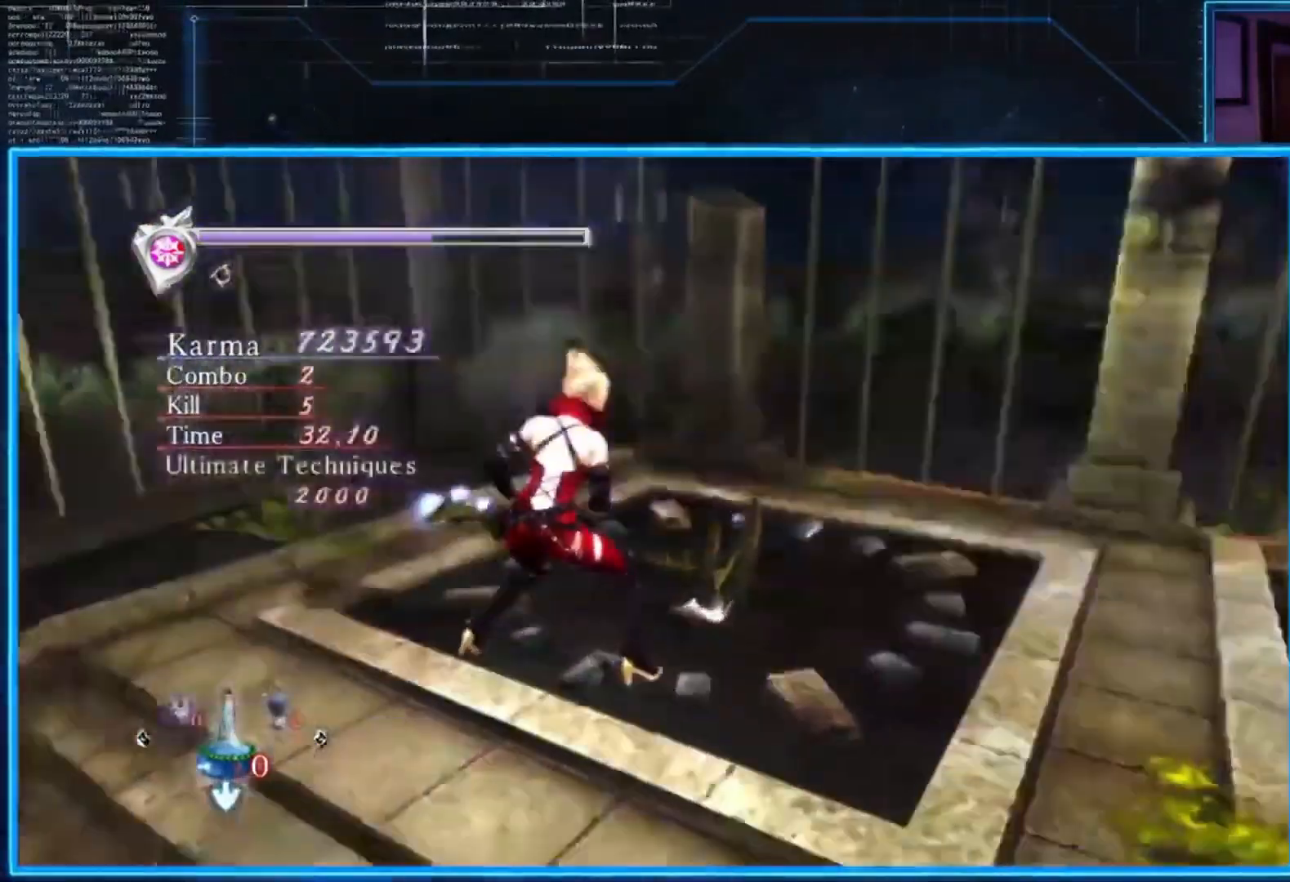
{"buttons": ["L2"], "left_stick": "center", "right_stick": "right", "events": [[200, "right_stick", "right"]]}
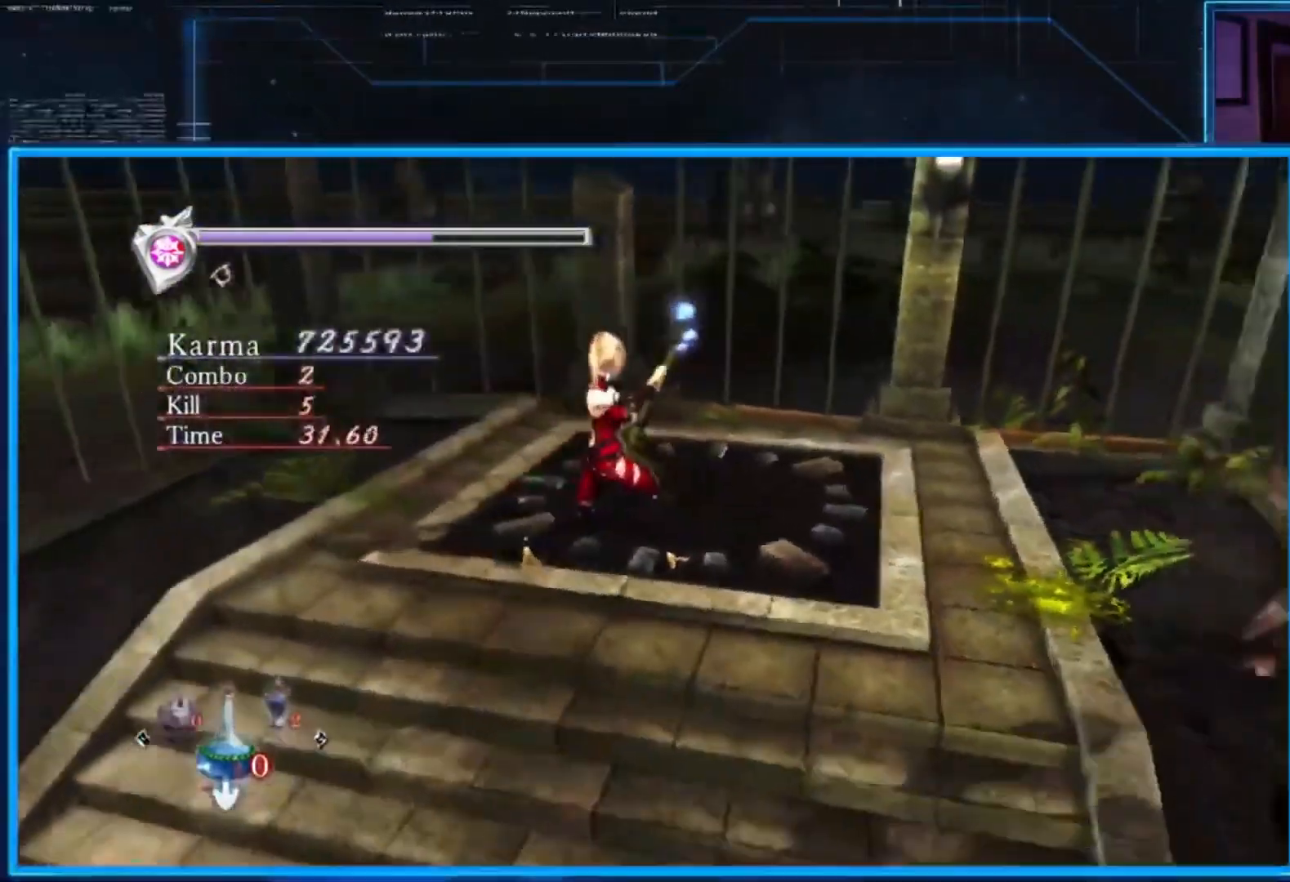
{"buttons": ["L2"], "left_stick": "left", "right_stick": "center", "events": [[34, "right_stick", "center"], [401, "left_stick", "left"]]}
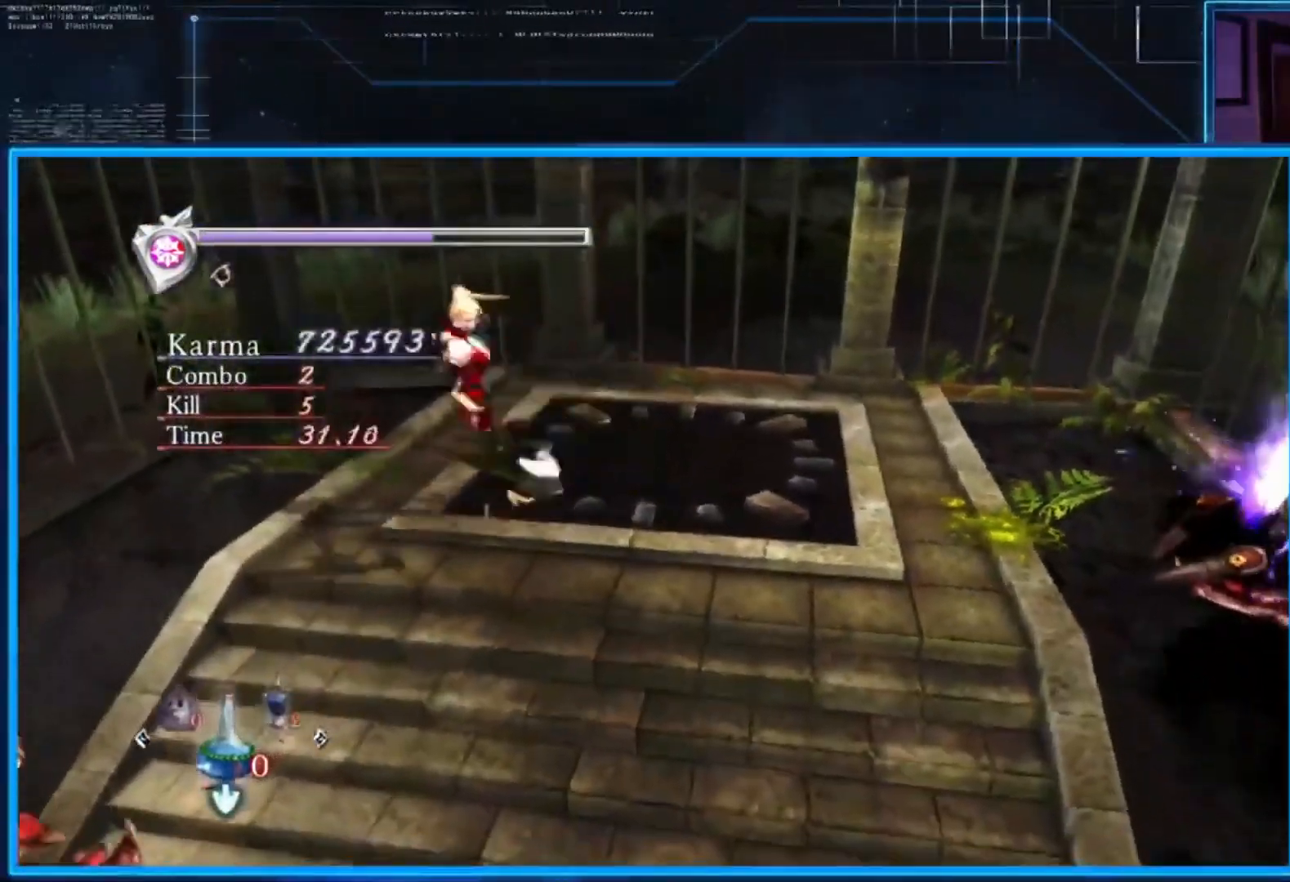
{"buttons": ["L2"], "left_stick": "center", "right_stick": "center", "events": [[100, "left_stick", "center"]]}
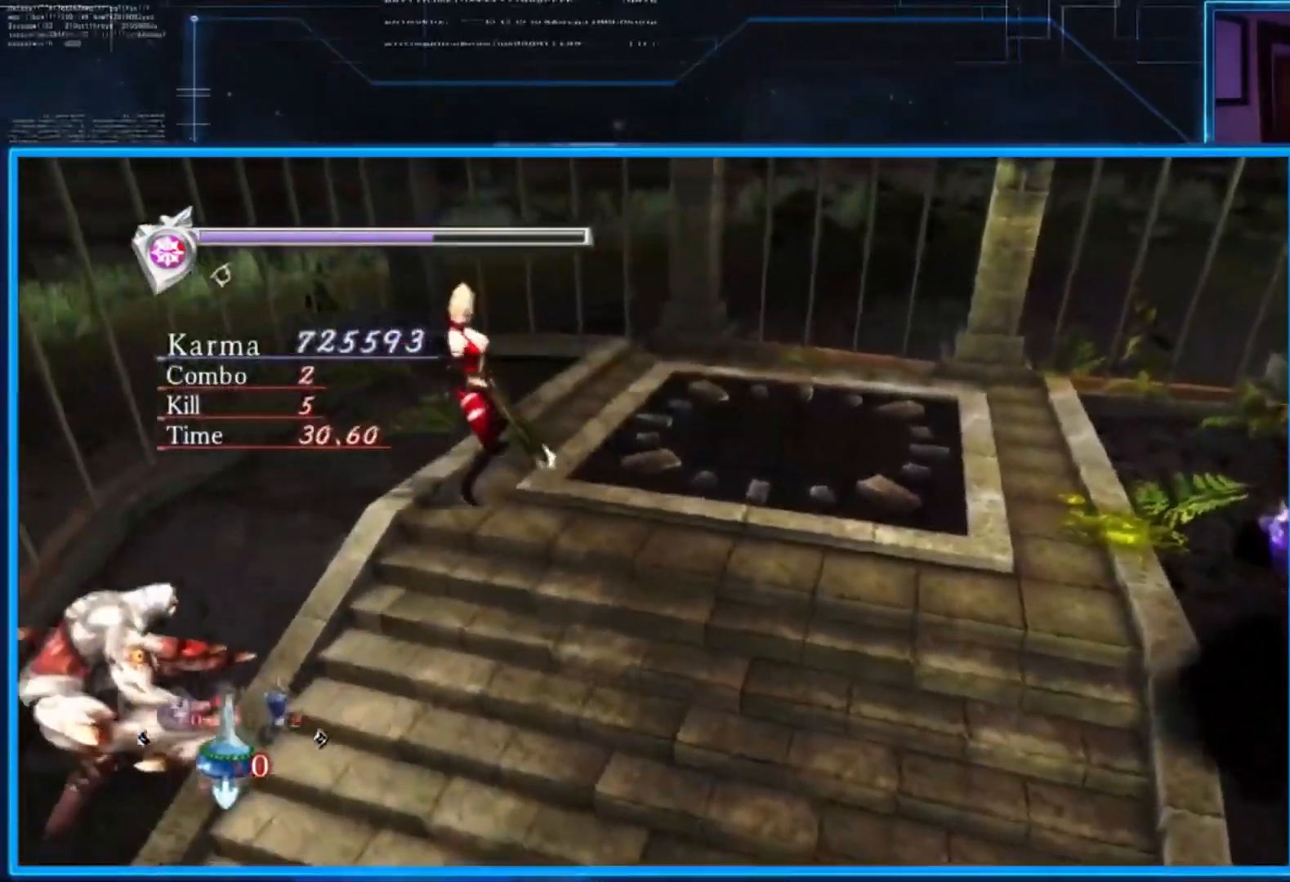
{"buttons": ["A", "L2"], "left_stick": "down", "right_stick": "center", "events": [[101, "left_stick", "down"], [301, "A", "down"], [368, "A", "up"], [468, "A", "down"]]}
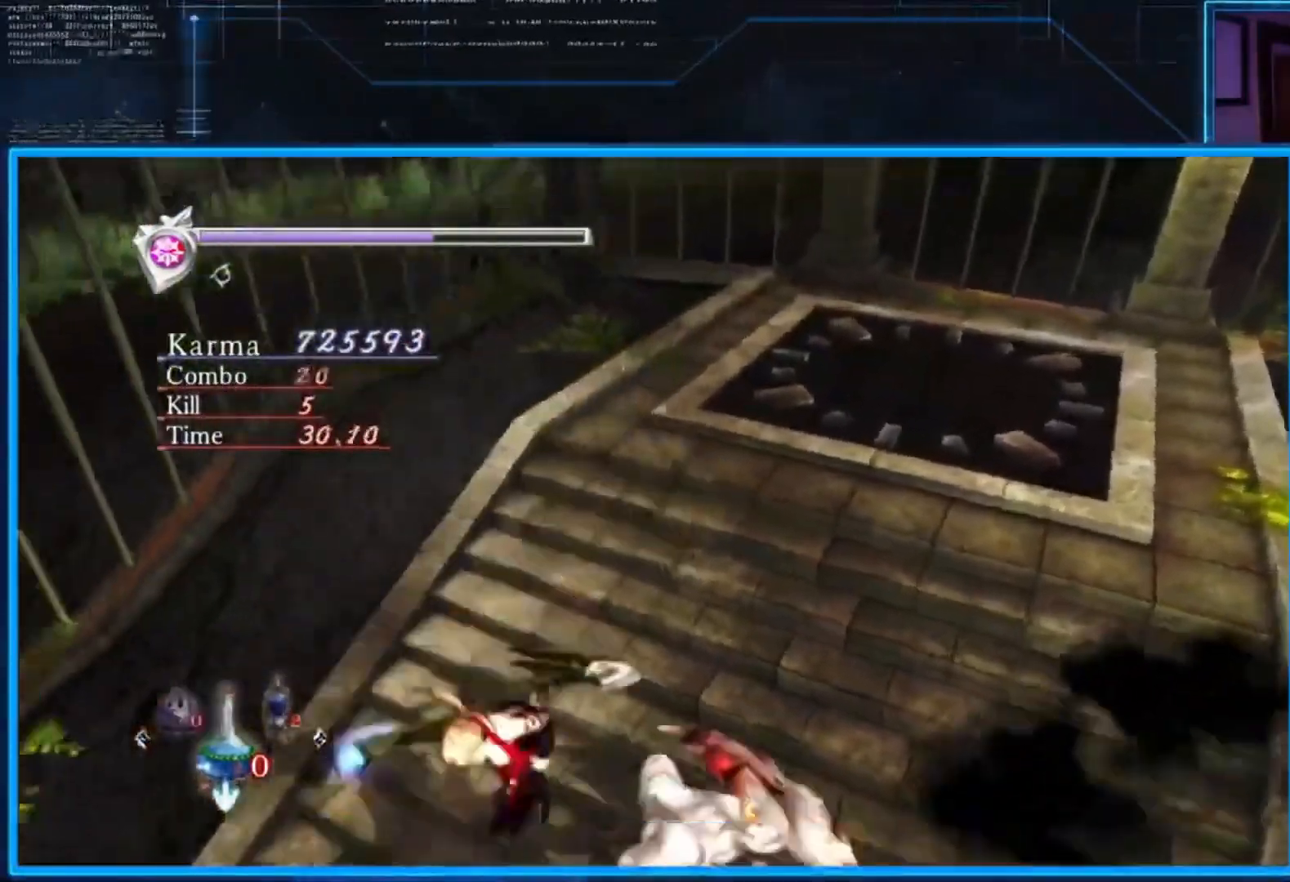
{"buttons": ["L2"], "left_stick": "center", "right_stick": "center", "events": [[33, "A", "up"], [100, "A", "down"], [200, "A", "up"], [500, "left_stick", "center"]]}
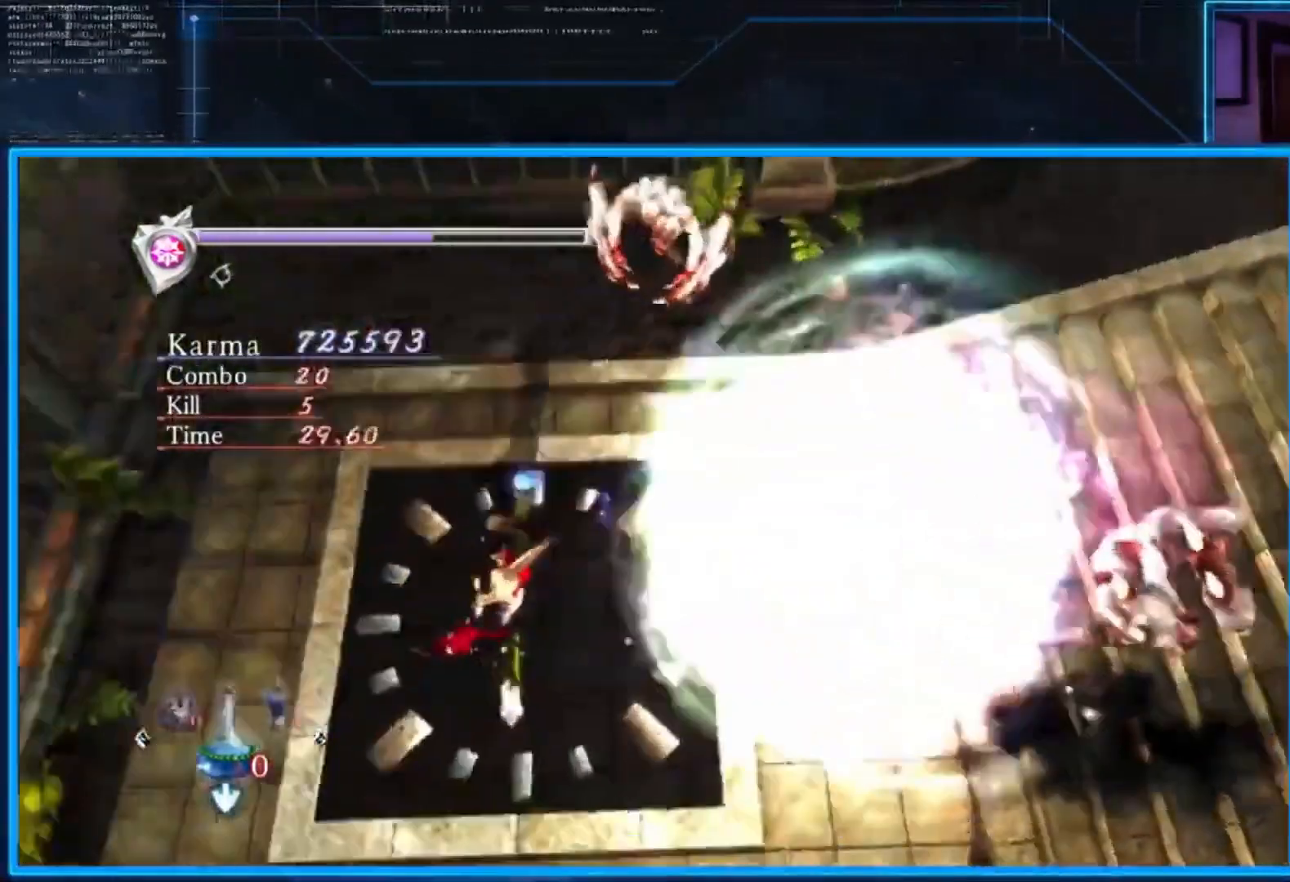
{"buttons": ["Y", "L2"], "left_stick": "center", "right_stick": "center", "events": [[67, "Y", "down"]]}
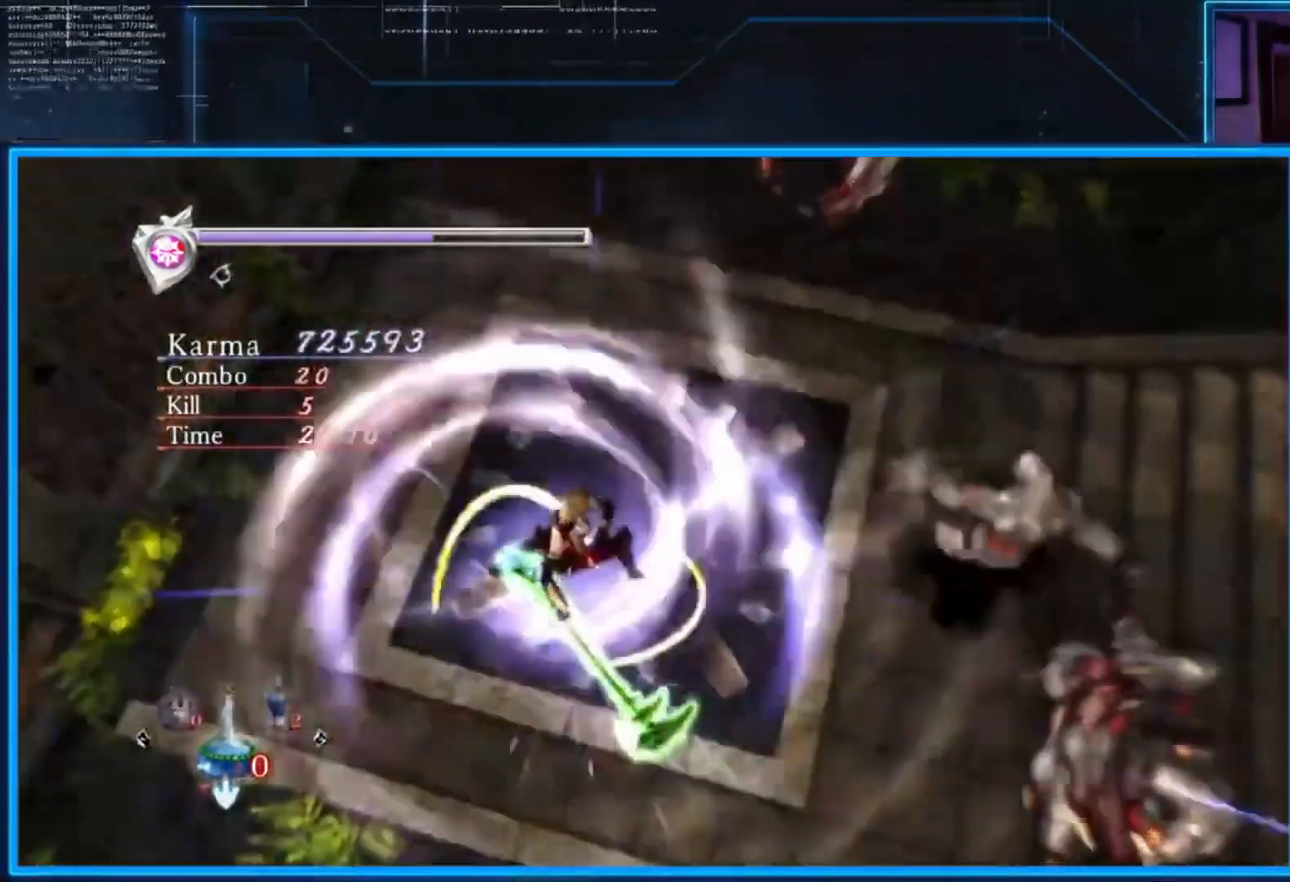
{"buttons": ["L2"], "left_stick": "down-right", "right_stick": "center", "events": [[234, "left_stick", "right"], [300, "Y", "up"], [467, "left_stick", "down-right"]]}
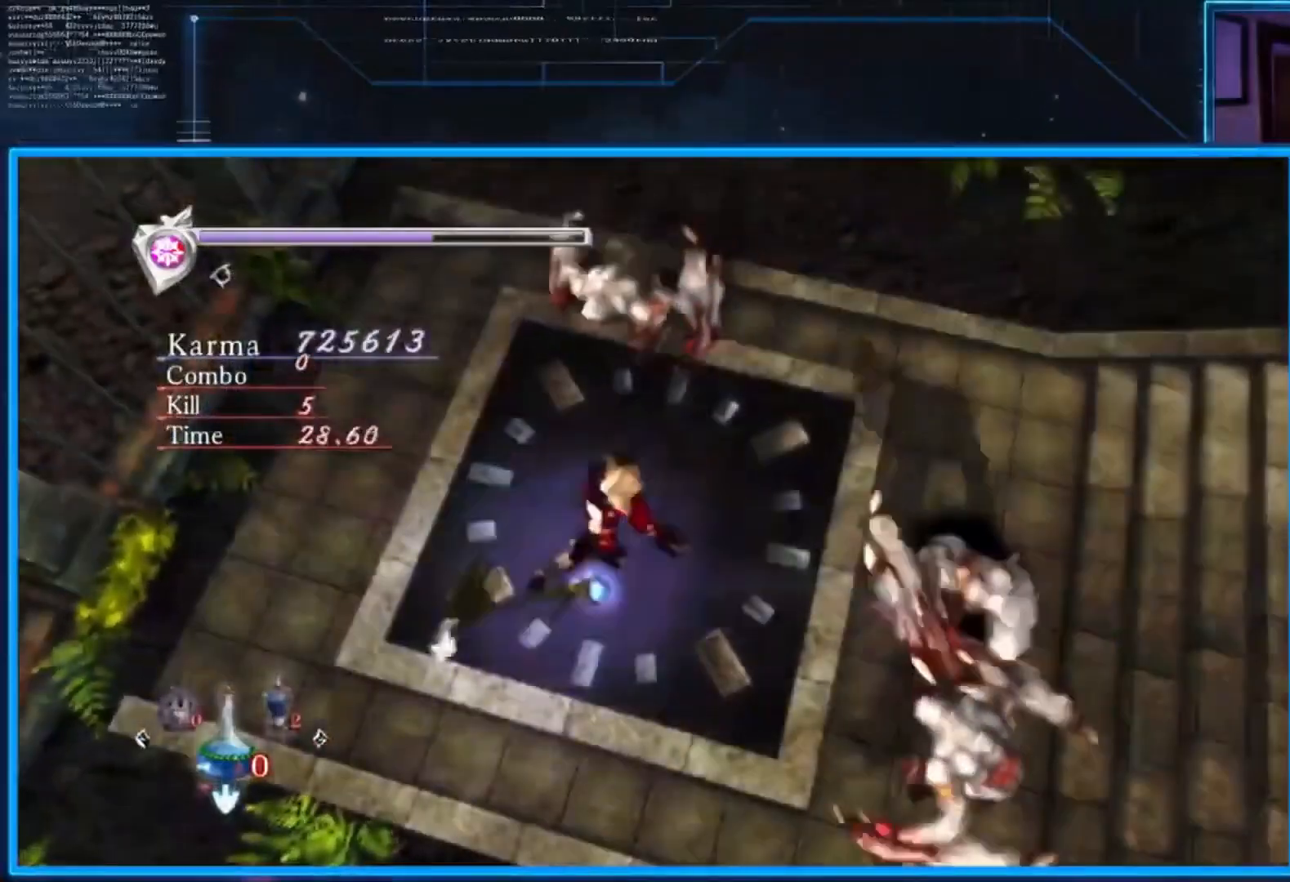
{"buttons": ["Y", "L2"], "left_stick": "center", "right_stick": "center", "events": [[34, "Y", "down"], [301, "left_stick", "right"], [501, "left_stick", "center"]]}
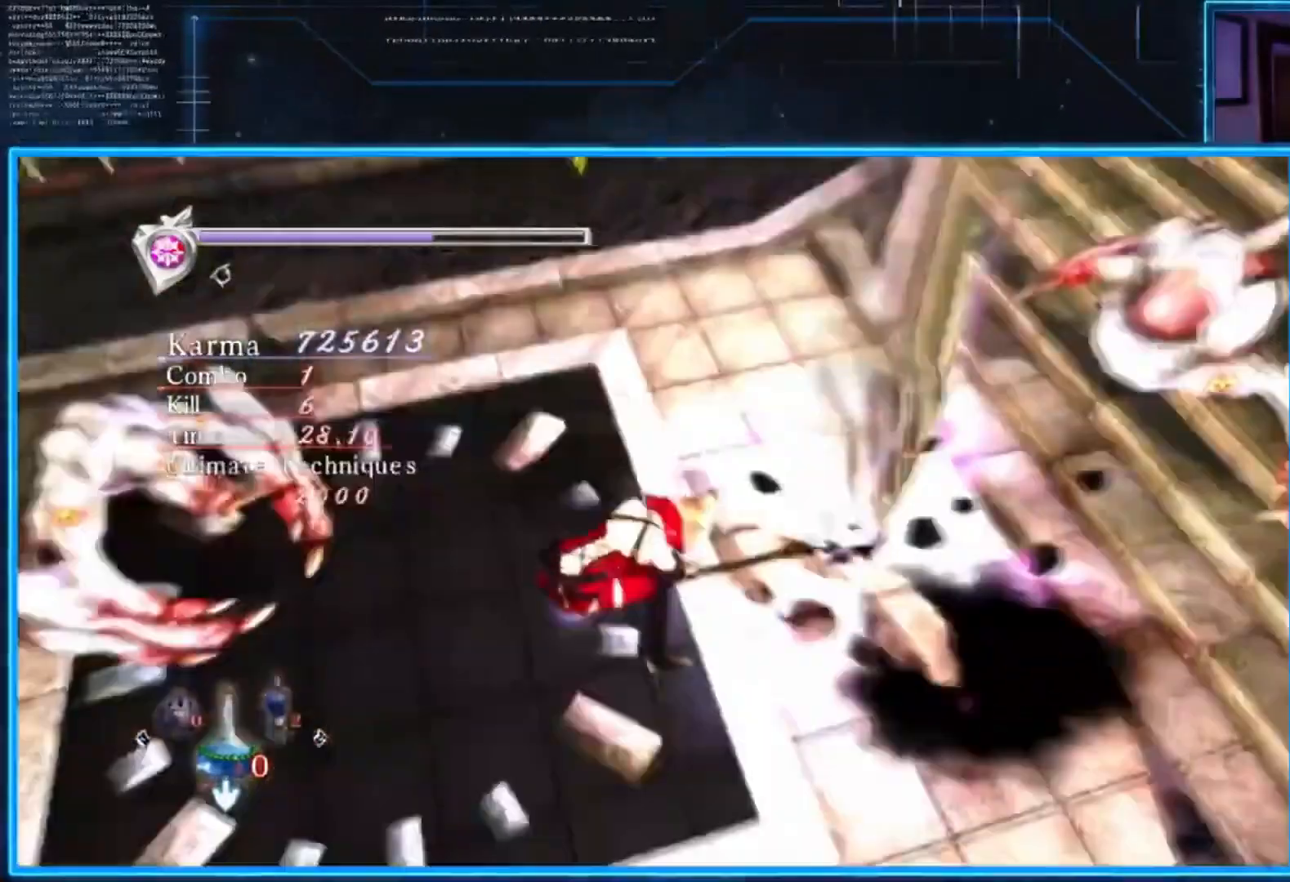
{"buttons": ["L2"], "left_stick": "center", "right_stick": "center", "events": [[67, "Y", "up"]]}
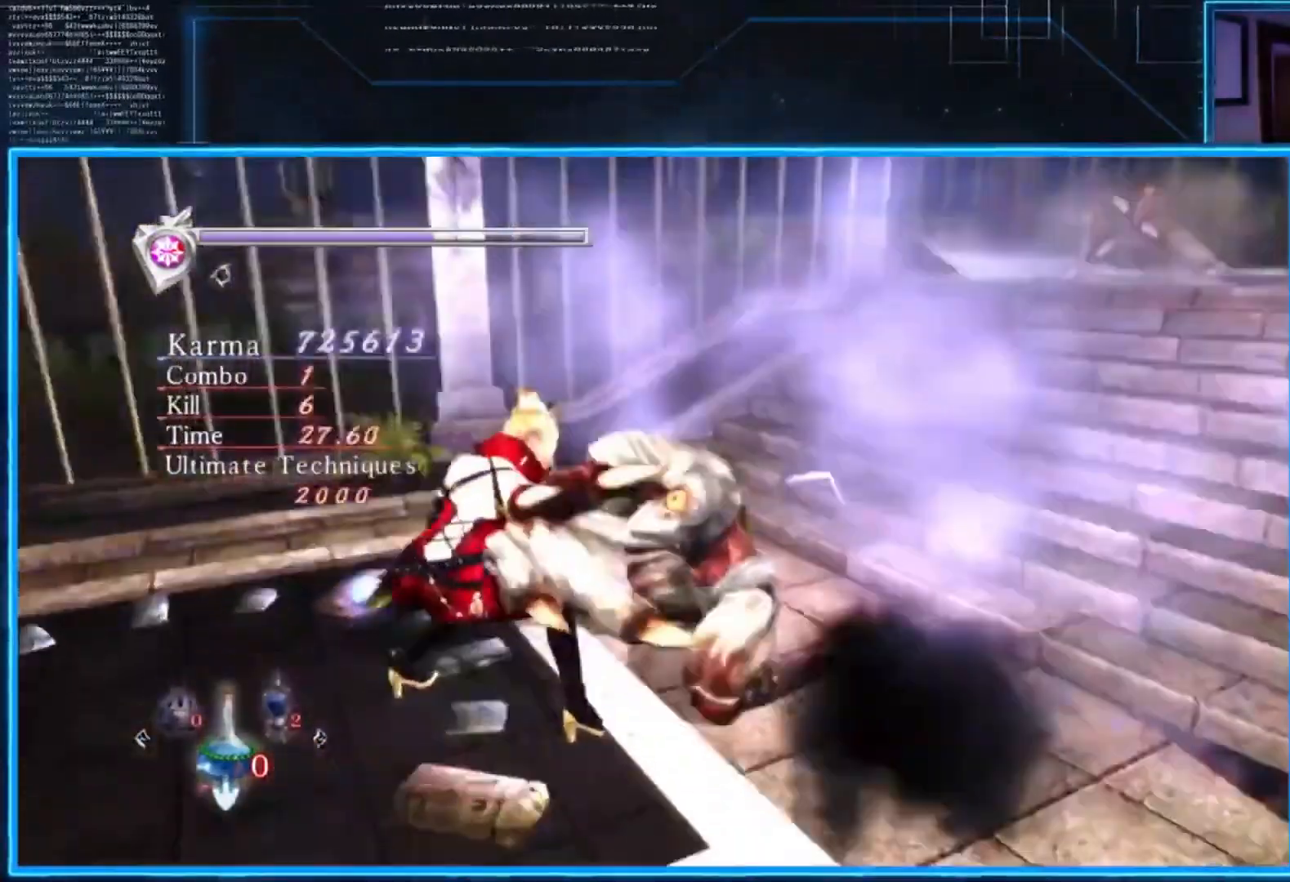
{"buttons": ["L2"], "left_stick": "right", "right_stick": "center", "events": [[501, "left_stick", "right"]]}
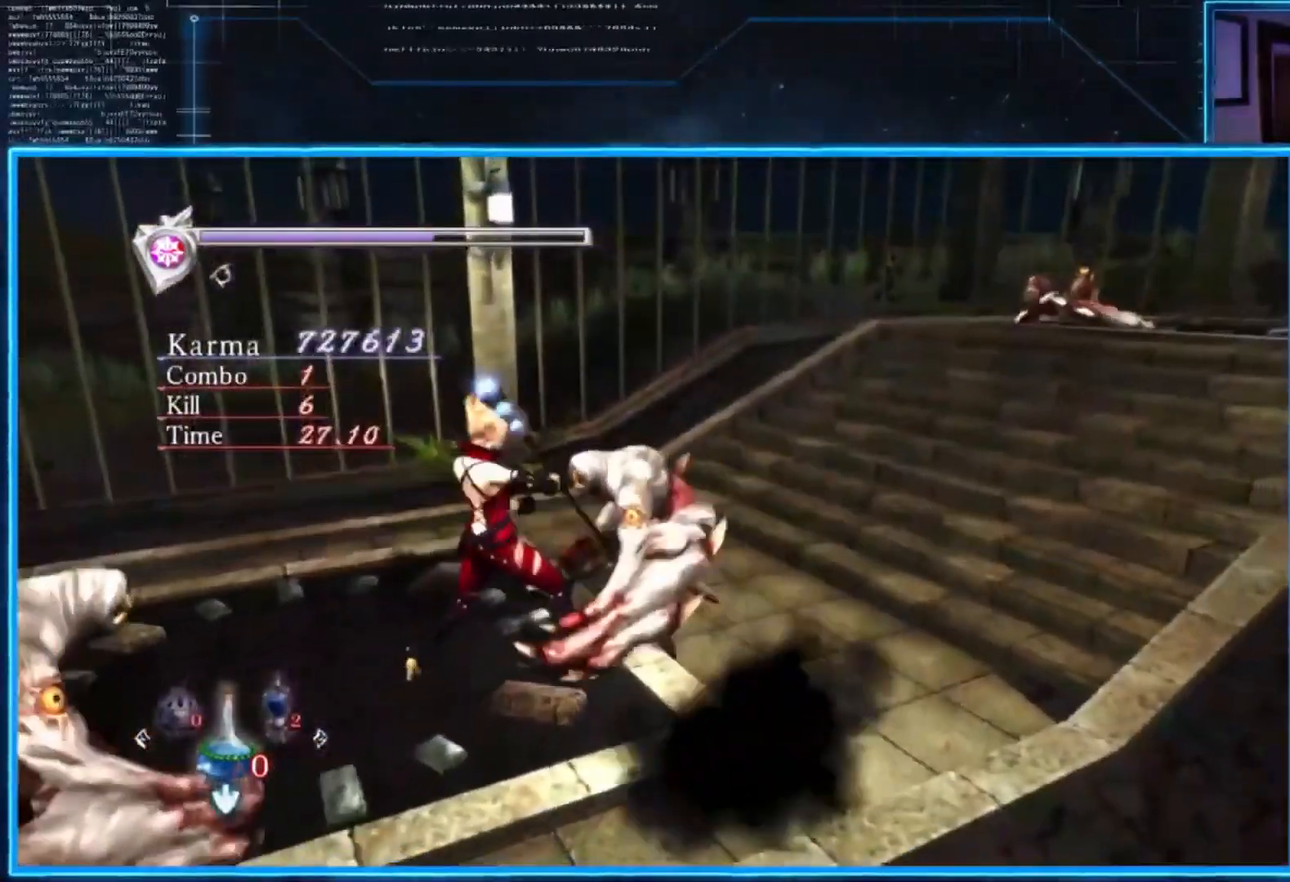
{"buttons": ["L2"], "left_stick": "up-right", "right_stick": "center", "events": [[167, "left_stick", "up-right"], [200, "A", "down"], [300, "A", "up"], [367, "A", "down"], [434, "A", "up"]]}
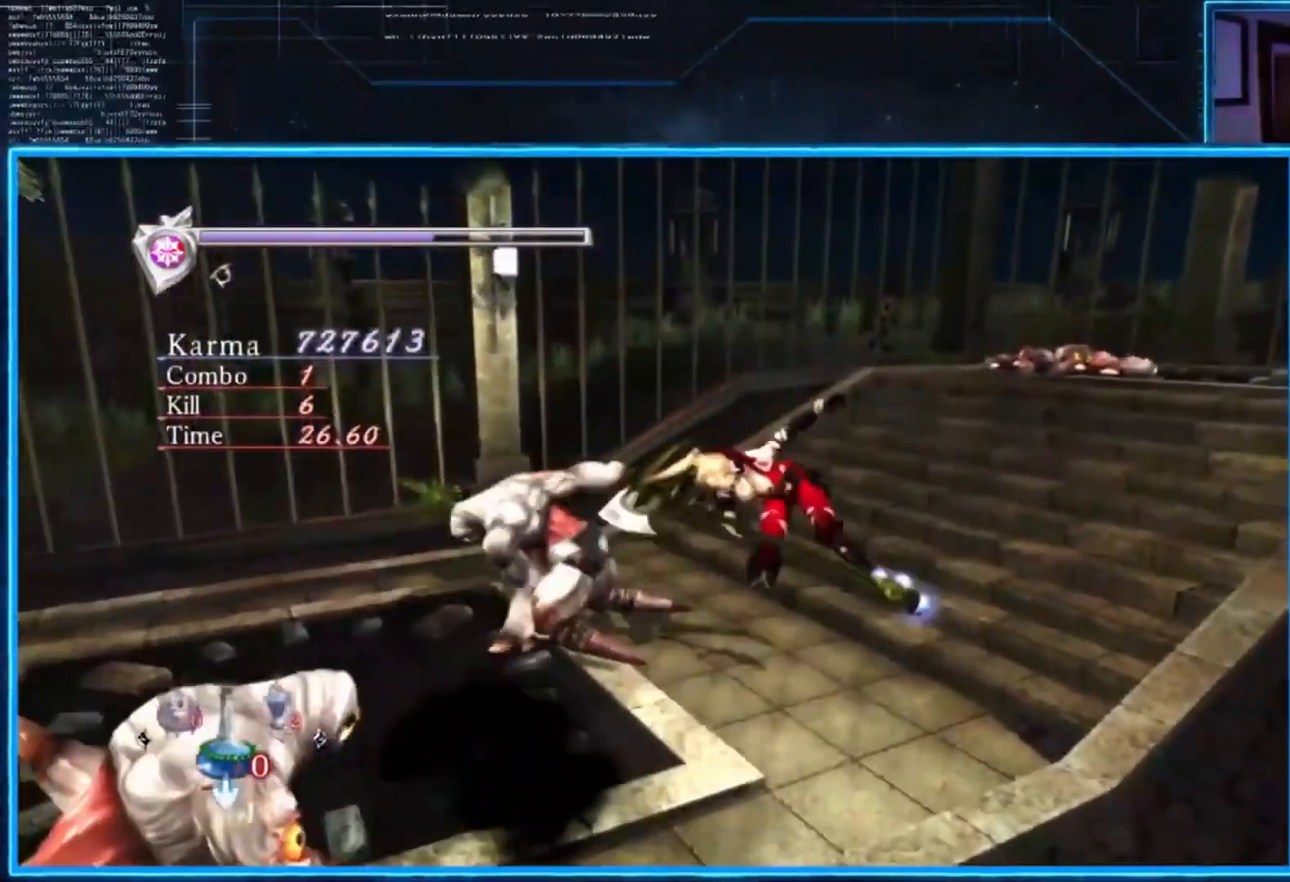
{"buttons": ["L2"], "left_stick": "up-right", "right_stick": "center", "events": [[67, "A", "down"], [101, "A", "up"], [101, "left_stick", "center"], [368, "left_stick", "up-right"]]}
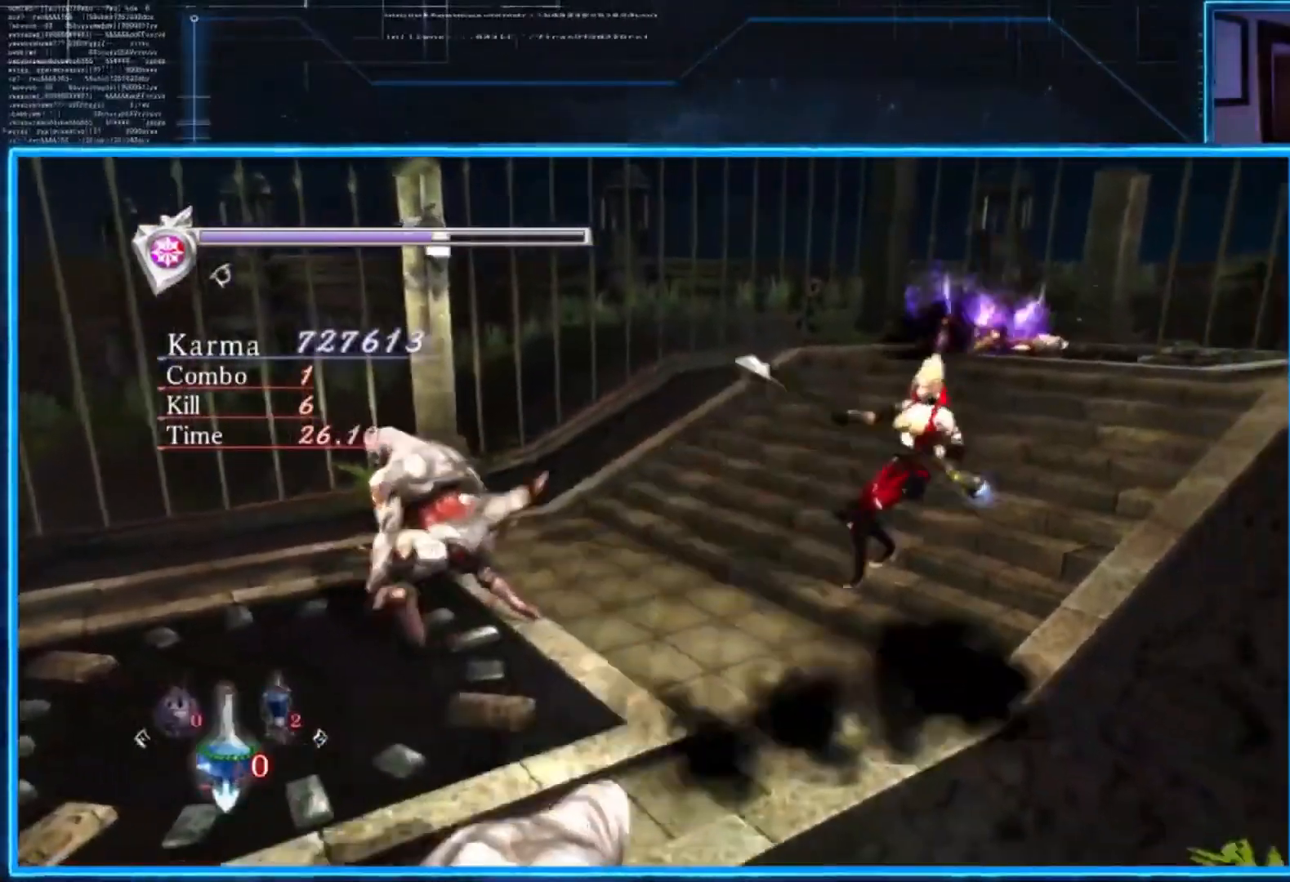
{"buttons": ["L2"], "left_stick": "up", "right_stick": "center", "events": [[100, "A", "down"], [200, "A", "up"], [300, "A", "down"], [434, "left_stick", "up"], [500, "A", "up"]]}